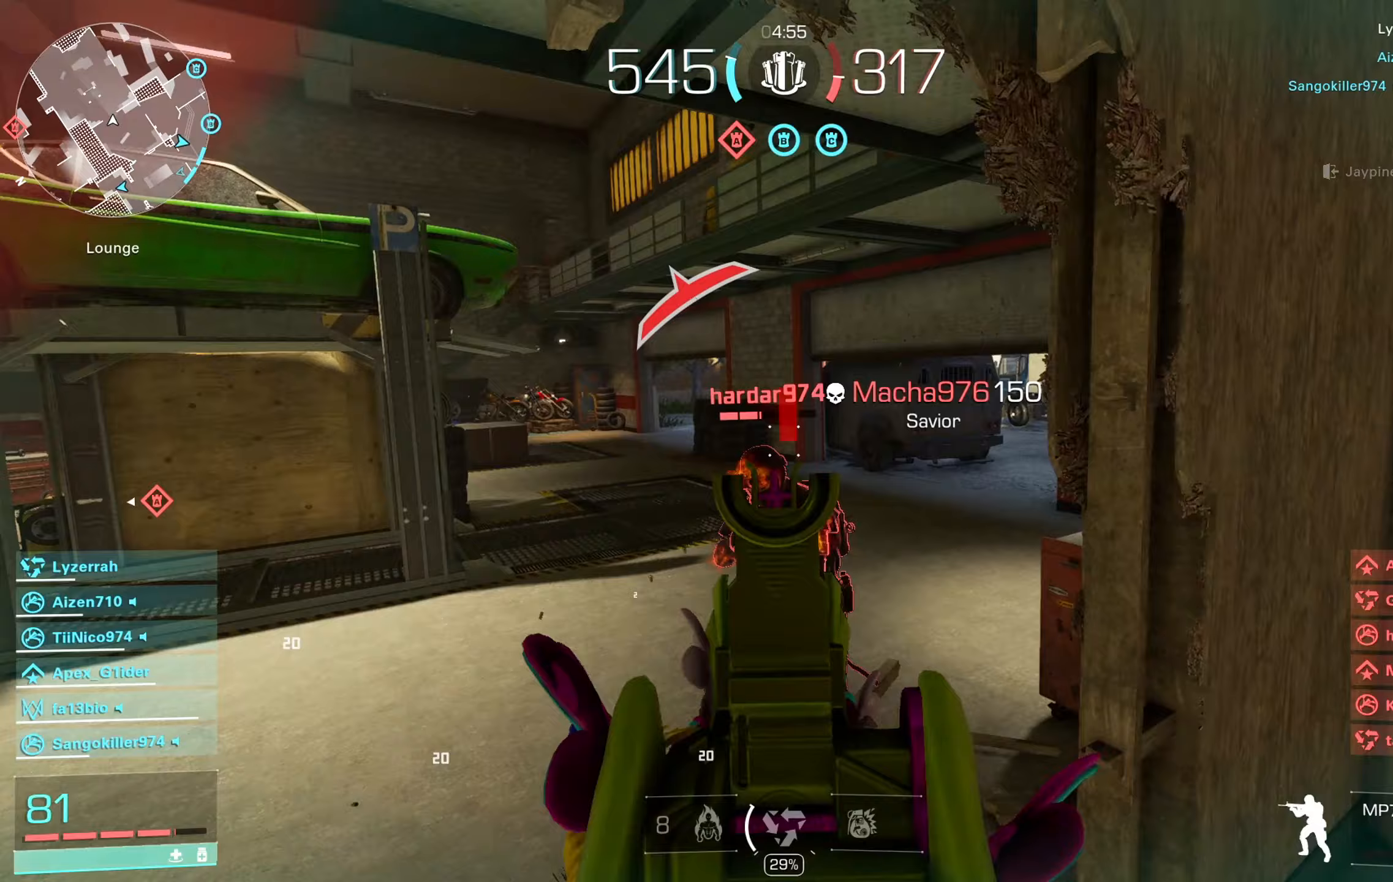
Gameplay with a controller (Xbox layout); each line is a JSON object with the inputs held at the frame after it. "events" lists button and stick changes between this image and that frame as [ms after this image, input, new state], when the widget could be followed in between.
{"buttons": [], "left_stick": "up-right", "right_stick": "center", "events": [[50, "L2", "up"], [83, "right_stick", "left"], [100, "R2", "up"], [133, "left_stick", "up-right"], [200, "L3", "down"], [250, "right_stick", "center"], [317, "L3", "up"], [400, "right_stick", "left"], [500, "right_stick", "center"]]}
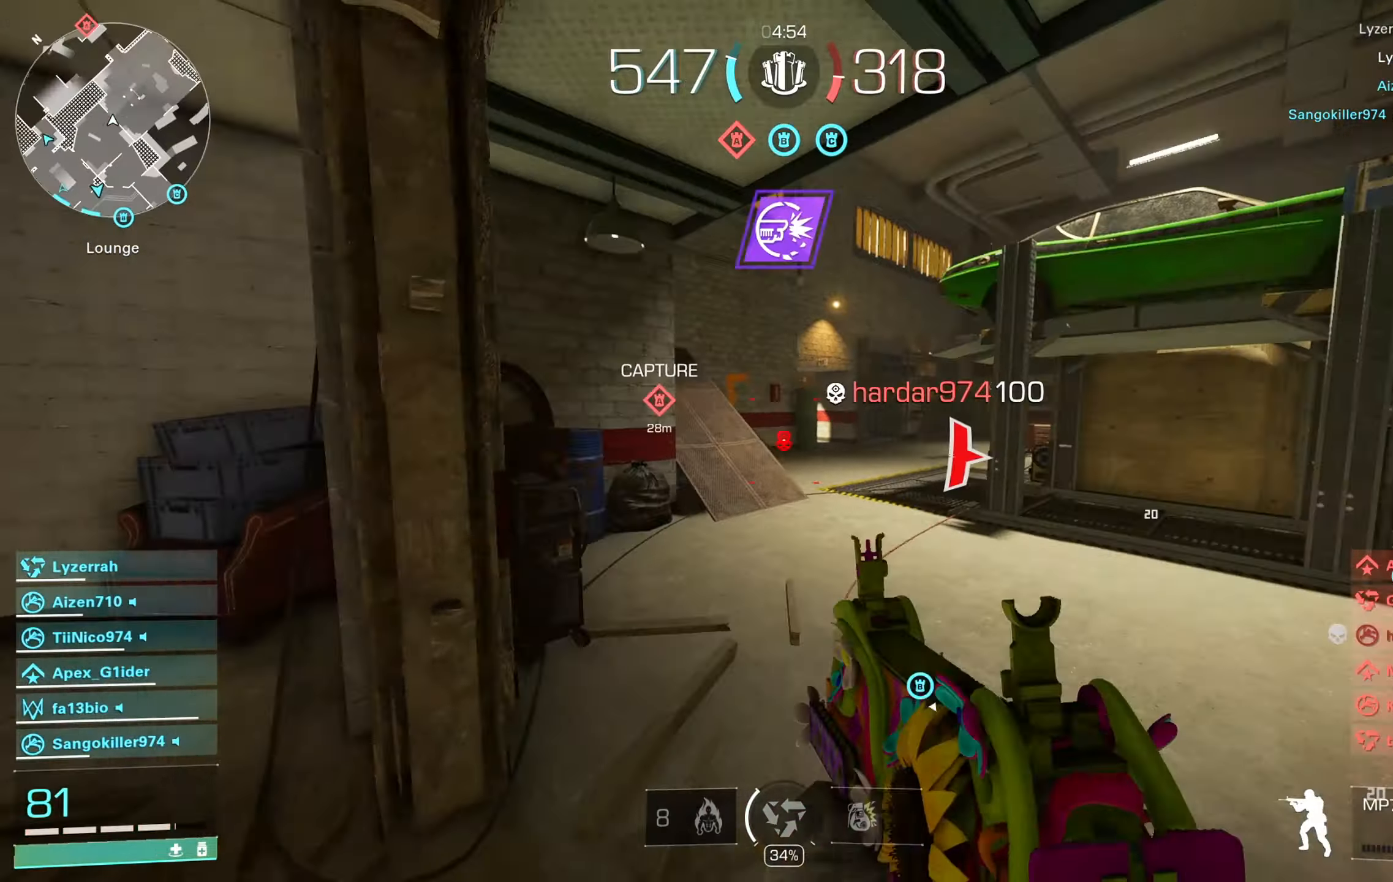
{"buttons": ["A", "B"], "left_stick": "up-left", "right_stick": "right", "events": [[33, "right_stick", "left"], [50, "right_stick", "right"], [150, "right_stick", "center"], [300, "left_stick", "up-left"], [317, "right_stick", "right"], [417, "right_stick", "center"], [433, "B", "down"], [483, "right_stick", "right"], [500, "A", "down"]]}
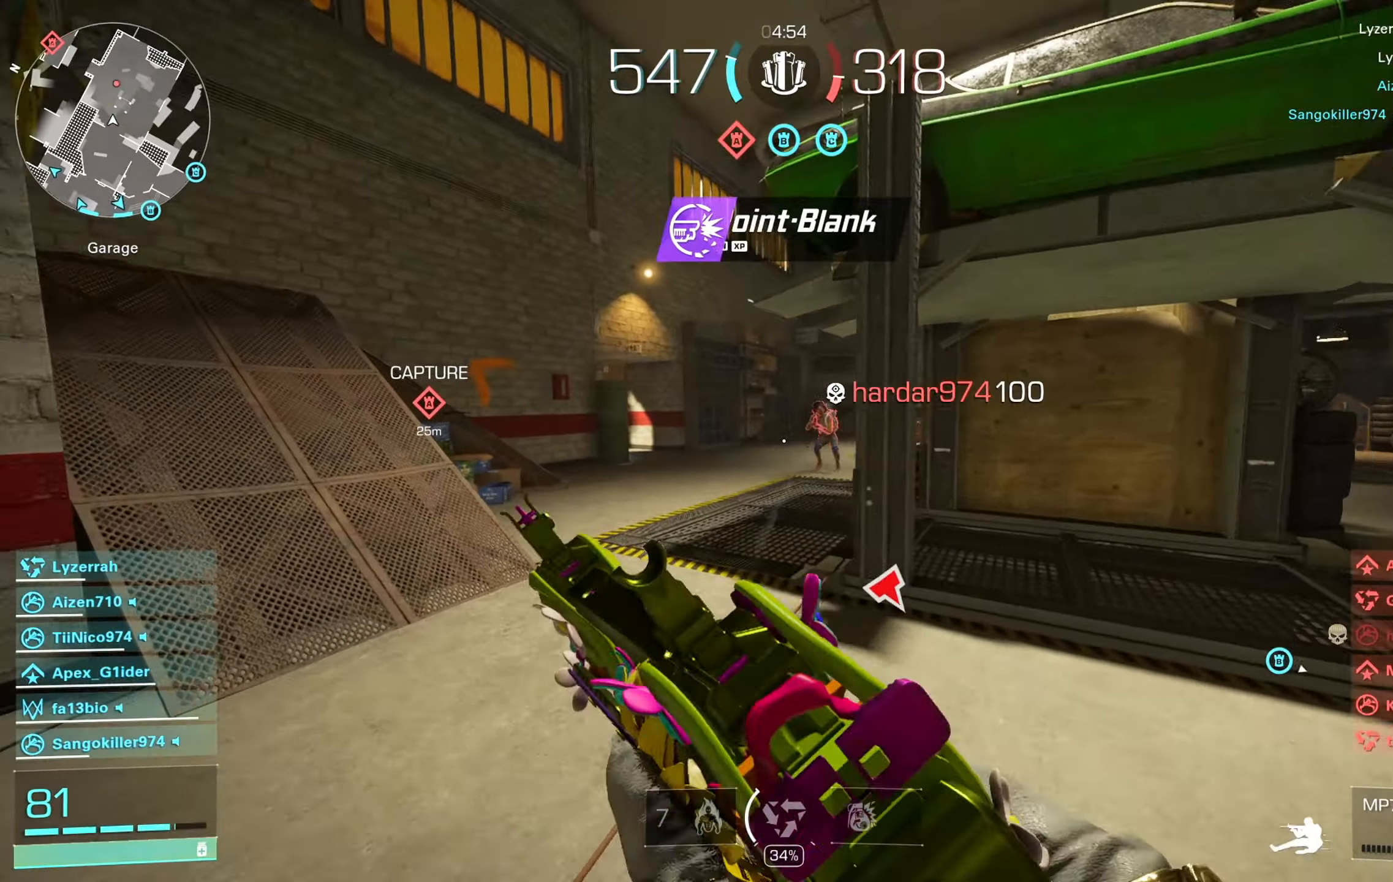
{"buttons": ["L2", "R2"], "left_stick": "right", "right_stick": "up-left", "events": [[67, "B", "up"], [67, "right_stick", "down-right"], [83, "left_stick", "left"], [100, "A", "up"], [117, "L2", "down"], [150, "R2", "down"], [183, "left_stick", "down-left"], [317, "right_stick", "right"], [383, "left_stick", "down-right"], [433, "left_stick", "right"], [433, "right_stick", "center"], [500, "right_stick", "up-left"]]}
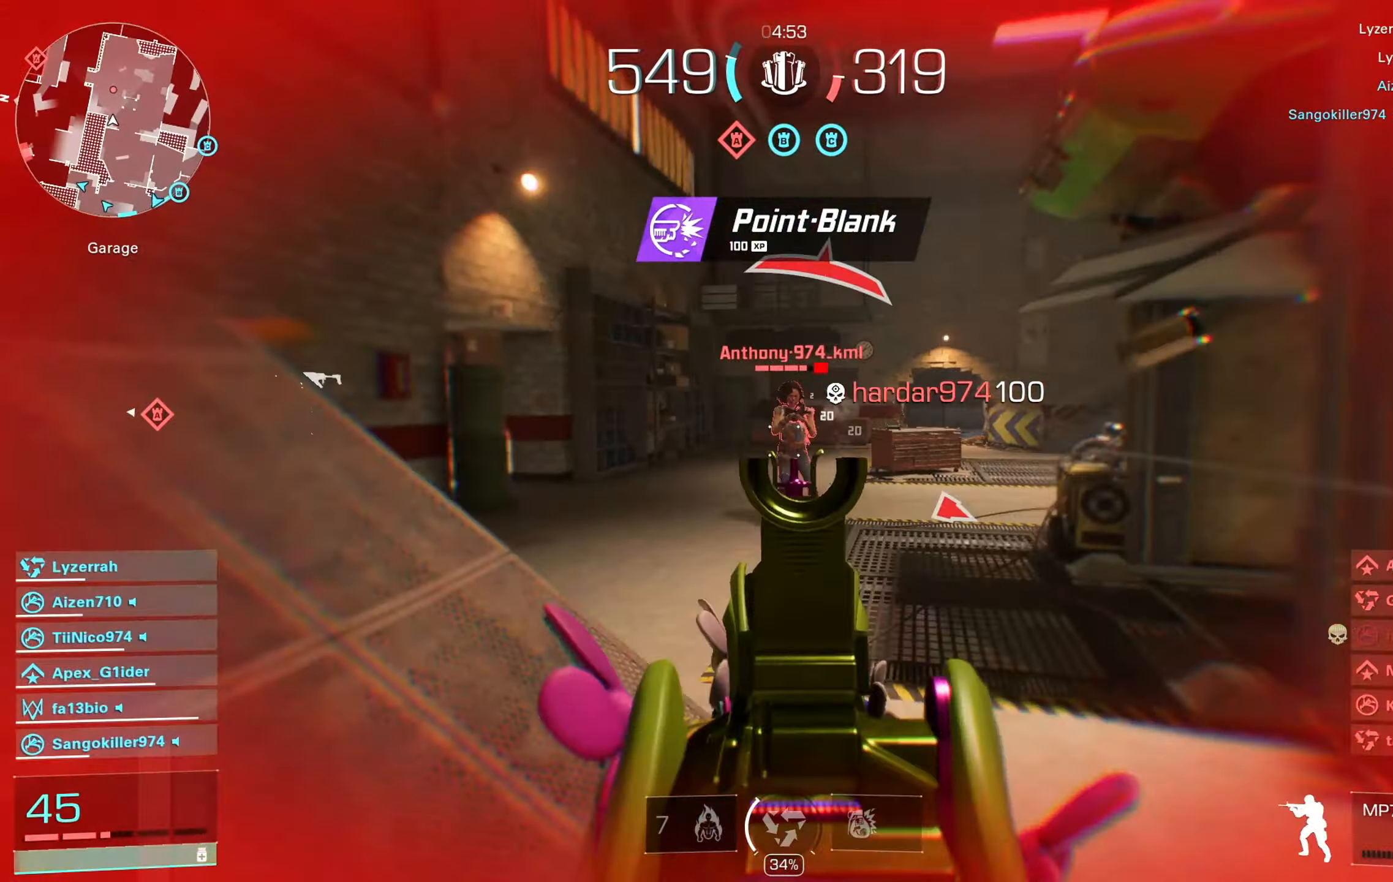
{"buttons": [], "left_stick": "up", "right_stick": "left", "events": [[100, "B", "down"], [200, "B", "up"], [217, "right_stick", "left"], [250, "A", "down"], [300, "L2", "up"], [300, "left_stick", "up-right"], [367, "R2", "up"], [383, "A", "up"], [400, "L3", "down"], [400, "left_stick", "up"], [500, "L3", "up"]]}
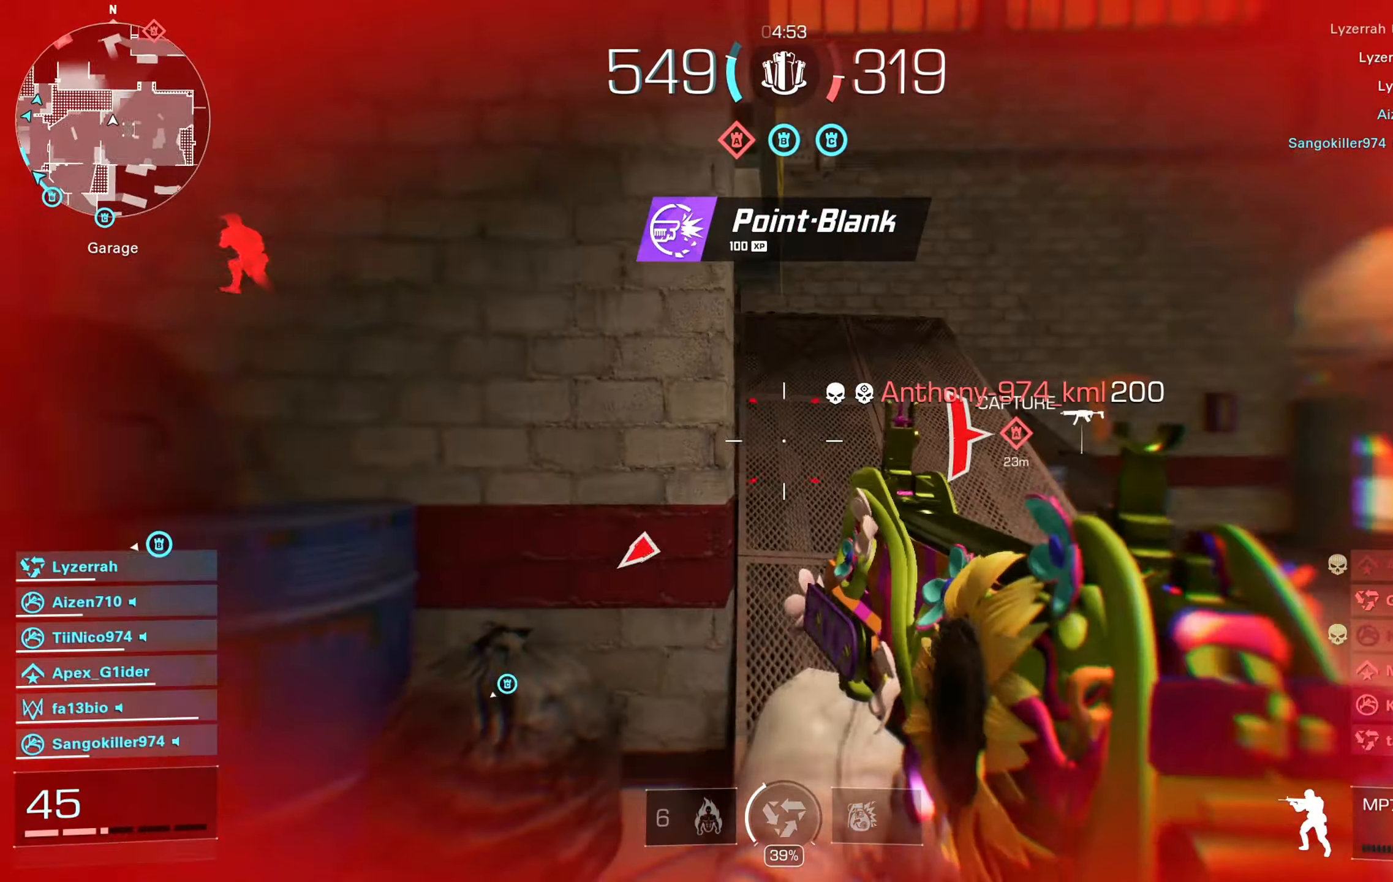
{"buttons": [], "left_stick": "up", "right_stick": "center", "events": [[17, "right_stick", "center"], [133, "X", "down"], [200, "X", "up"]]}
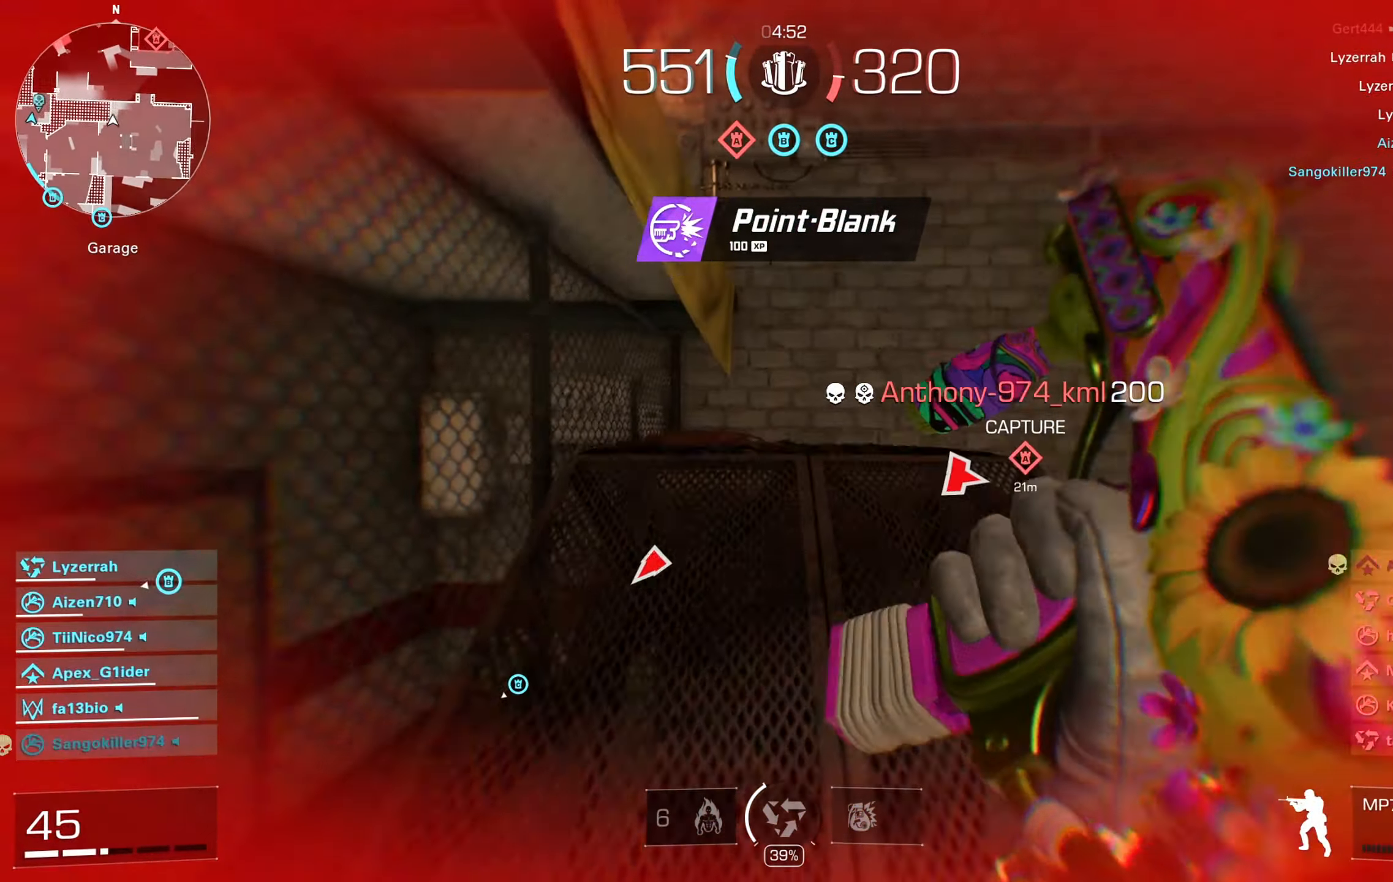
{"buttons": ["A"], "left_stick": "up", "right_stick": "left", "events": [[33, "right_stick", "left"], [100, "right_stick", "center"], [233, "right_stick", "left"], [317, "A", "down"], [417, "A", "up"], [417, "right_stick", "center"], [467, "right_stick", "left"], [483, "A", "down"]]}
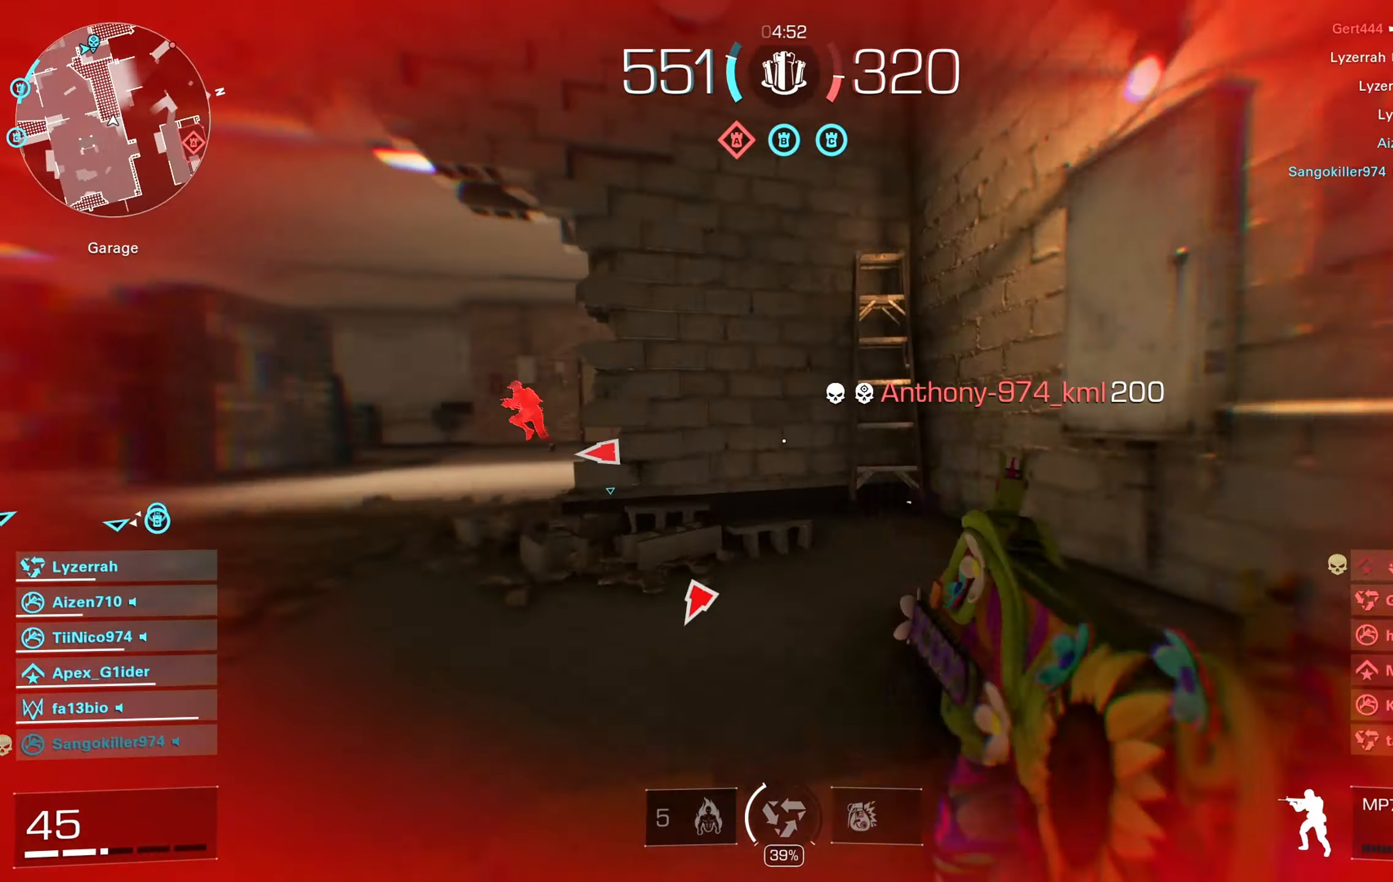
{"buttons": [], "left_stick": "up", "right_stick": "center", "events": [[100, "A", "up"], [150, "L3", "down"], [217, "L3", "up"], [250, "right_stick", "center"], [333, "right_stick", "left"], [500, "right_stick", "center"]]}
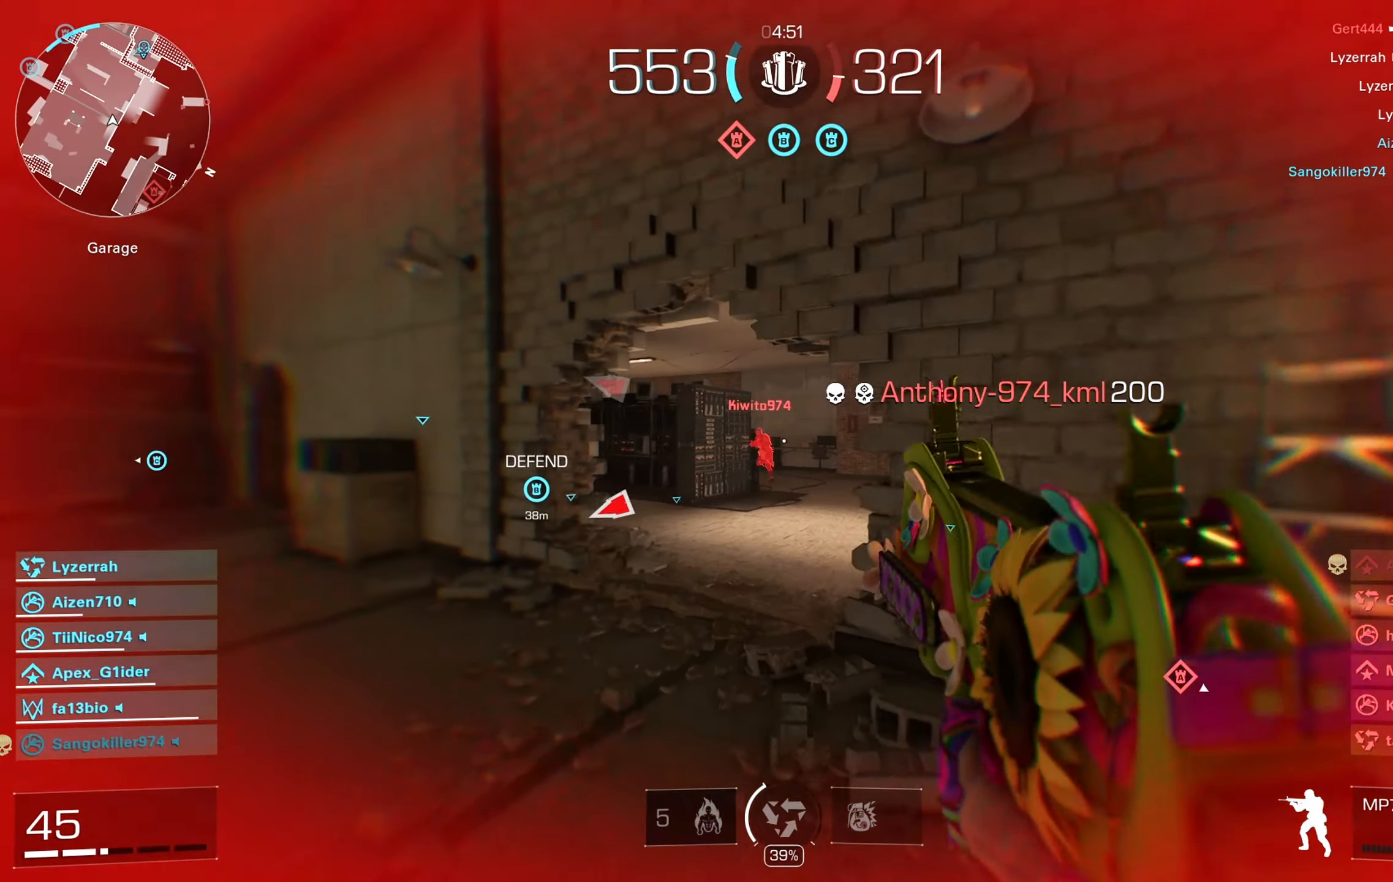
{"buttons": [], "left_stick": "up-left", "right_stick": "center", "events": [[150, "left_stick", "up-left"], [183, "right_stick", "right"], [317, "right_stick", "center"], [400, "right_stick", "right"], [500, "right_stick", "center"]]}
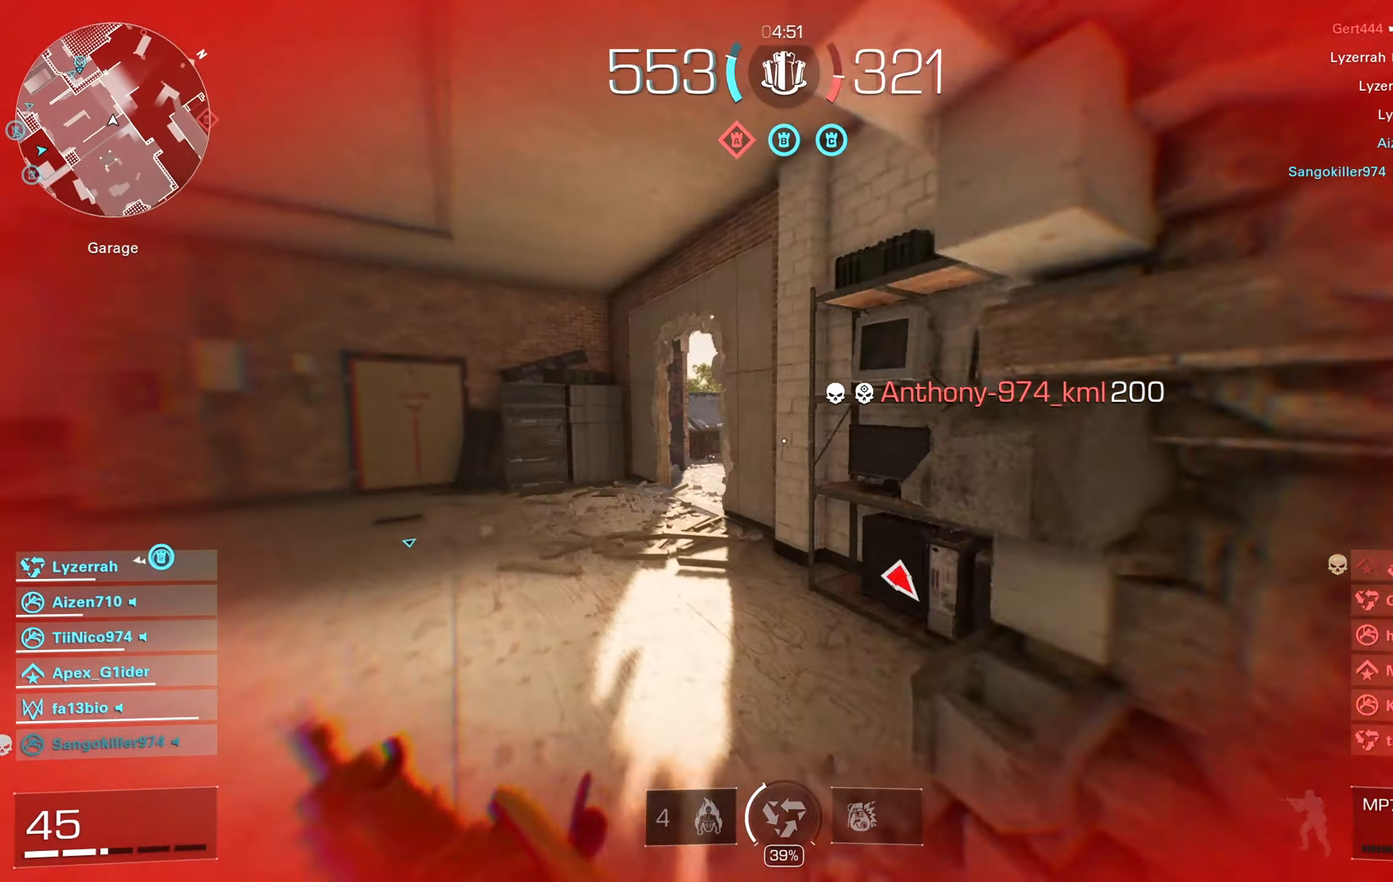
{"buttons": [], "left_stick": "up-left", "right_stick": "right", "events": [[300, "right_stick", "right"], [400, "right_stick", "center"], [467, "right_stick", "right"]]}
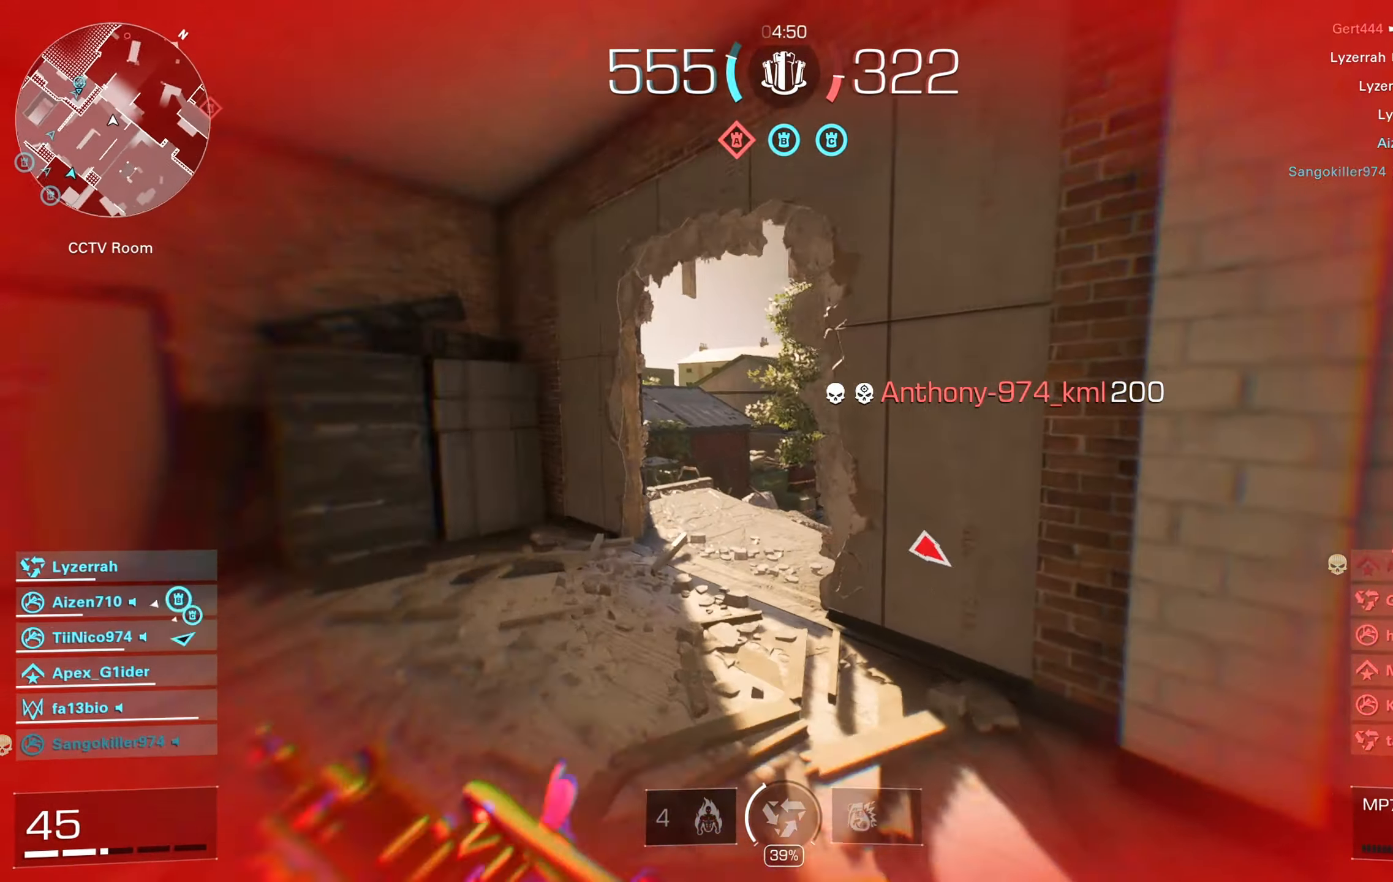
{"buttons": ["L2"], "left_stick": "up-left", "right_stick": "up-left", "events": [[100, "right_stick", "center"], [183, "right_stick", "down-right"], [333, "right_stick", "center"], [350, "left_stick", "up"], [400, "L2", "down"], [500, "left_stick", "up-left"], [500, "right_stick", "up-left"]]}
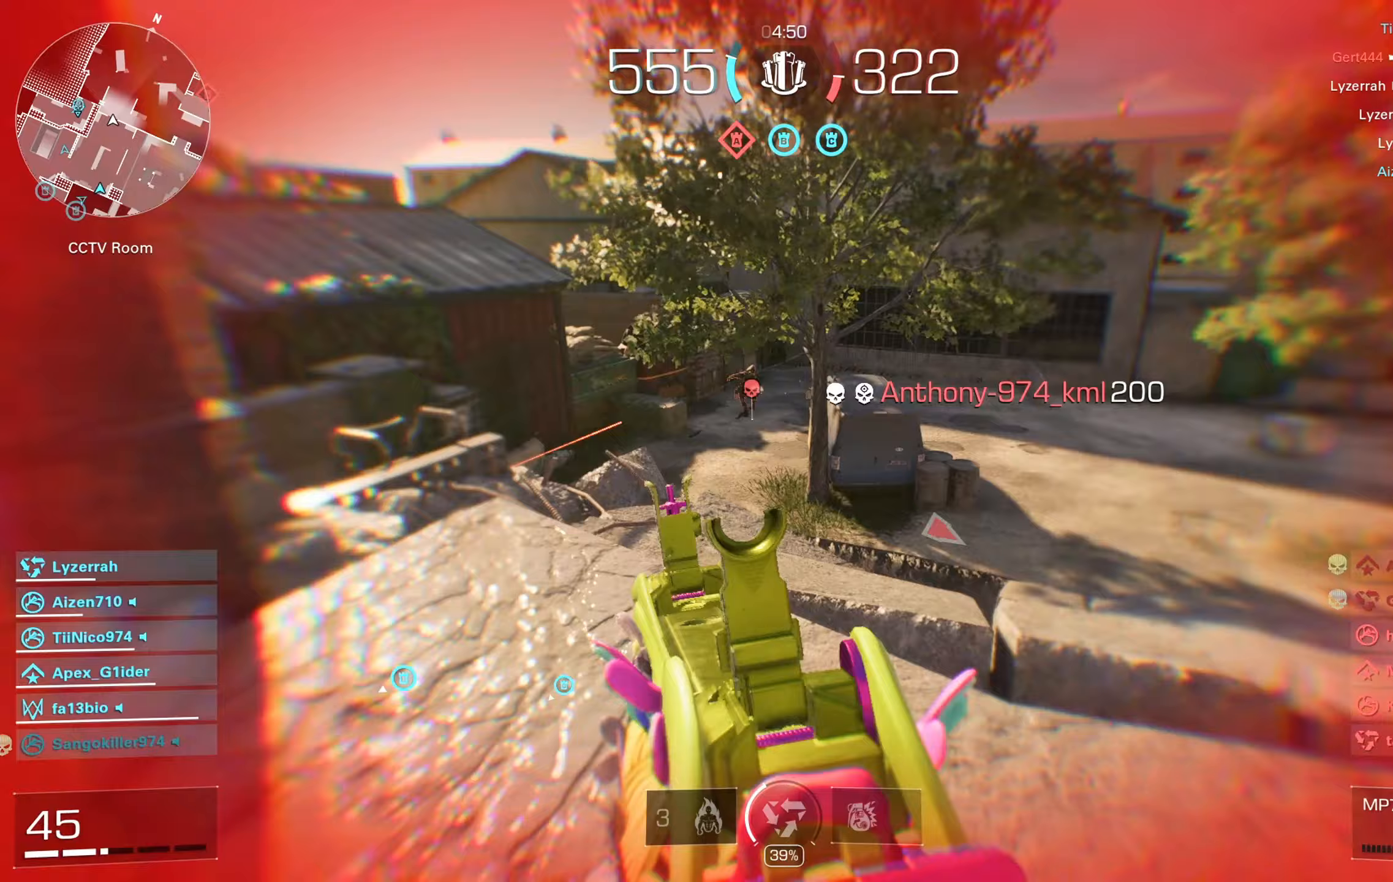
{"buttons": [], "left_stick": "up", "right_stick": "center", "events": [[83, "R2", "down"], [200, "left_stick", "right"], [217, "R2", "up"], [217, "right_stick", "right"], [233, "L2", "up"], [300, "left_stick", "up-right"], [400, "left_stick", "up"], [467, "right_stick", "center"]]}
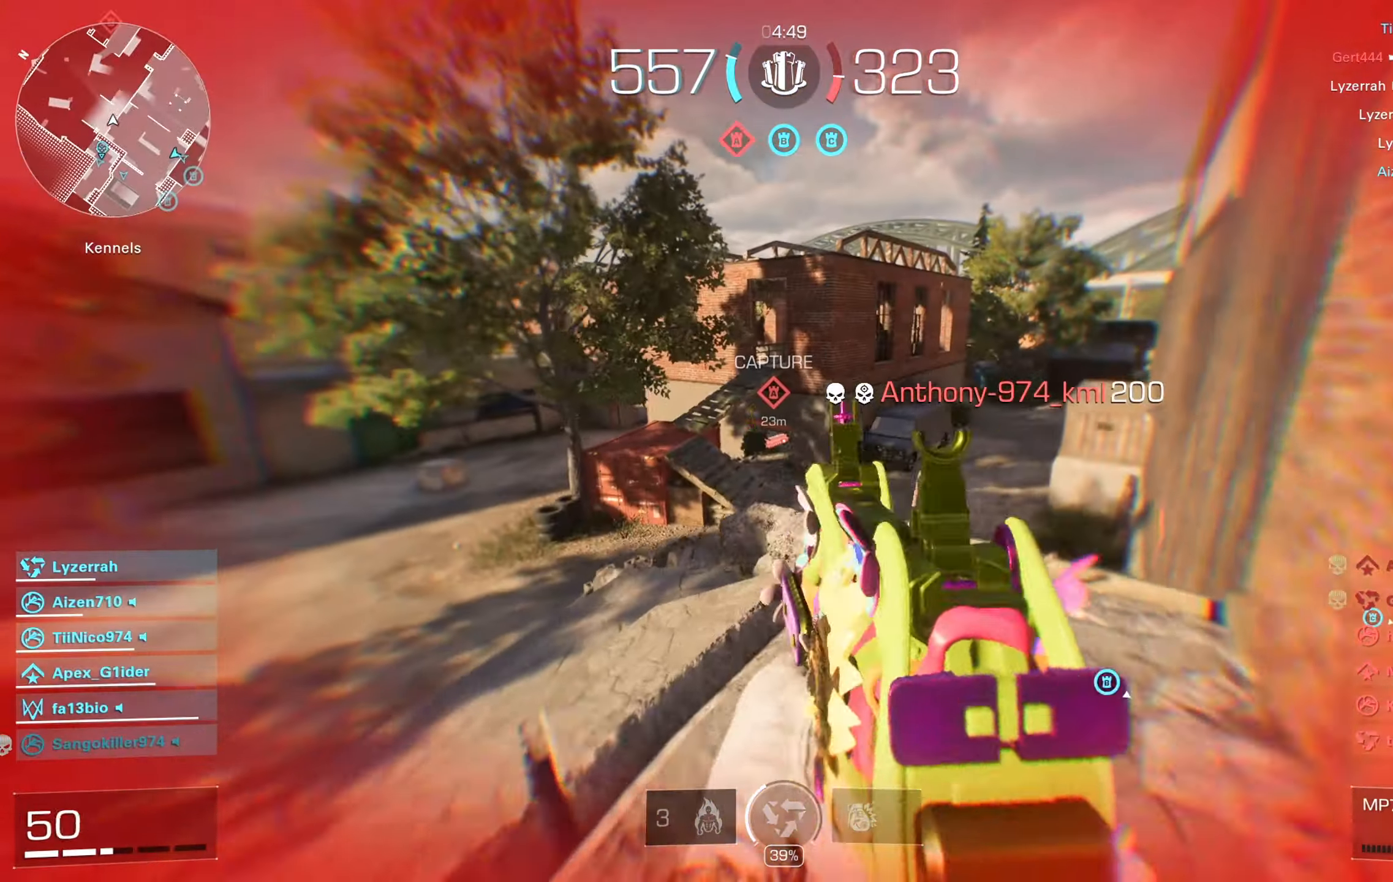
{"buttons": ["A"], "left_stick": "up-left", "right_stick": "center", "events": [[17, "X", "down"], [100, "X", "up"], [283, "left_stick", "up-left"], [333, "right_stick", "right"], [400, "A", "down"], [500, "right_stick", "center"]]}
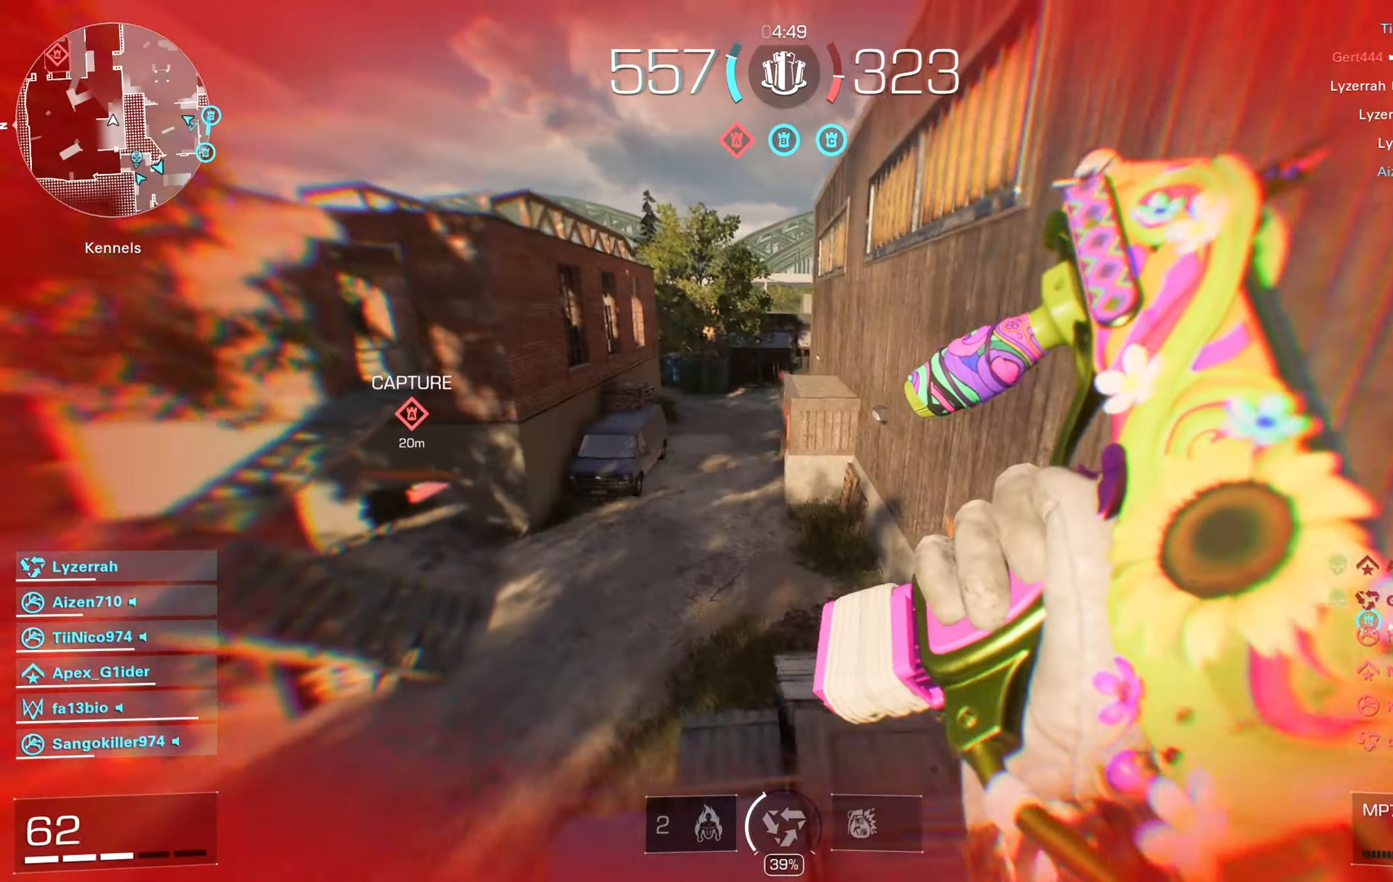
{"buttons": [], "left_stick": "up", "right_stick": "center", "events": [[17, "A", "up"], [100, "left_stick", "up"], [100, "right_stick", "right"], [183, "right_stick", "center"], [300, "right_stick", "left"], [417, "right_stick", "center"]]}
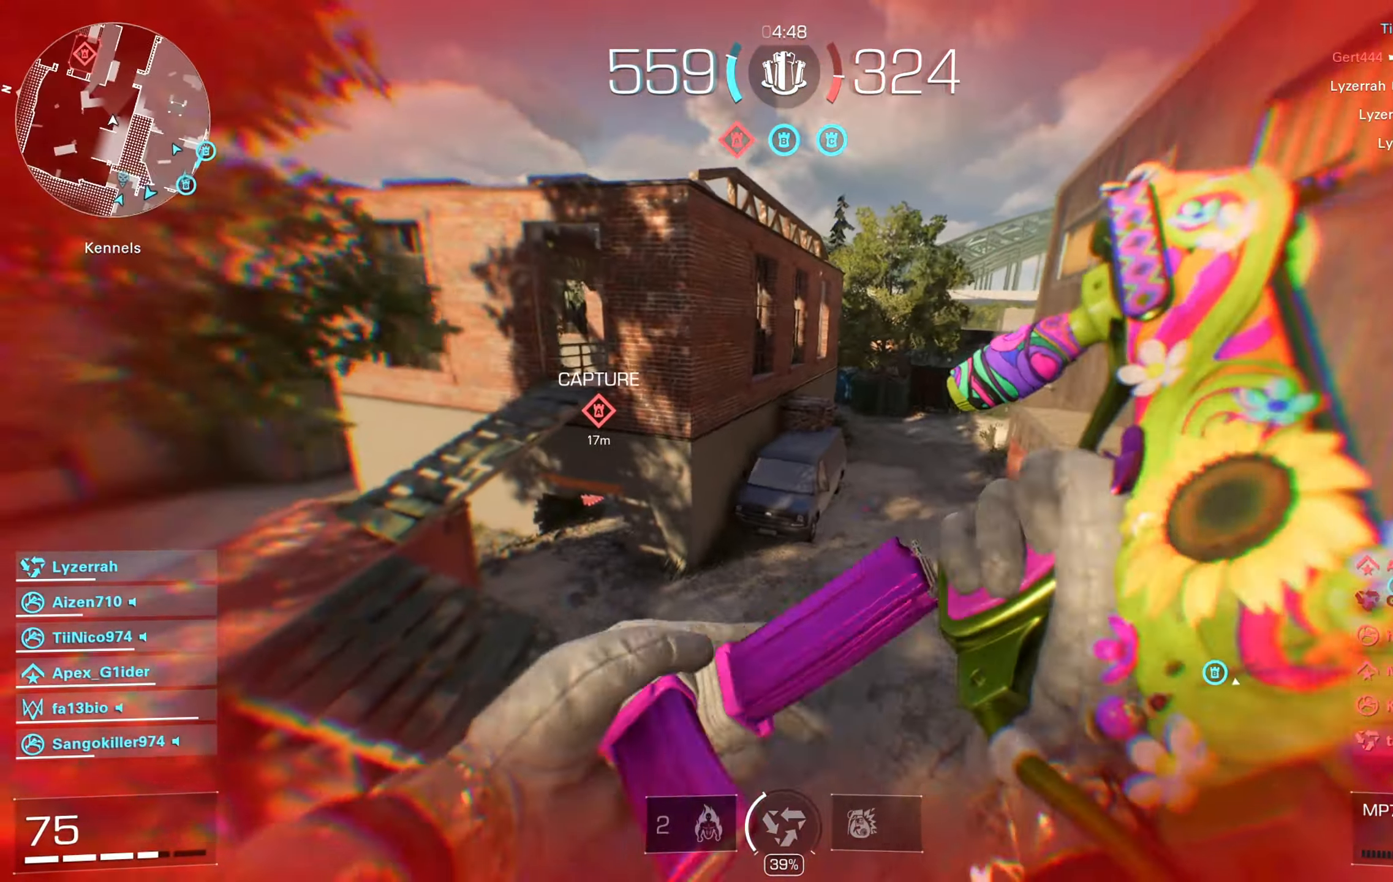
{"buttons": ["L3"], "left_stick": "up", "right_stick": "center", "events": [[67, "right_stick", "left"], [183, "right_stick", "up-left"], [333, "right_stick", "center"], [400, "L3", "down"]]}
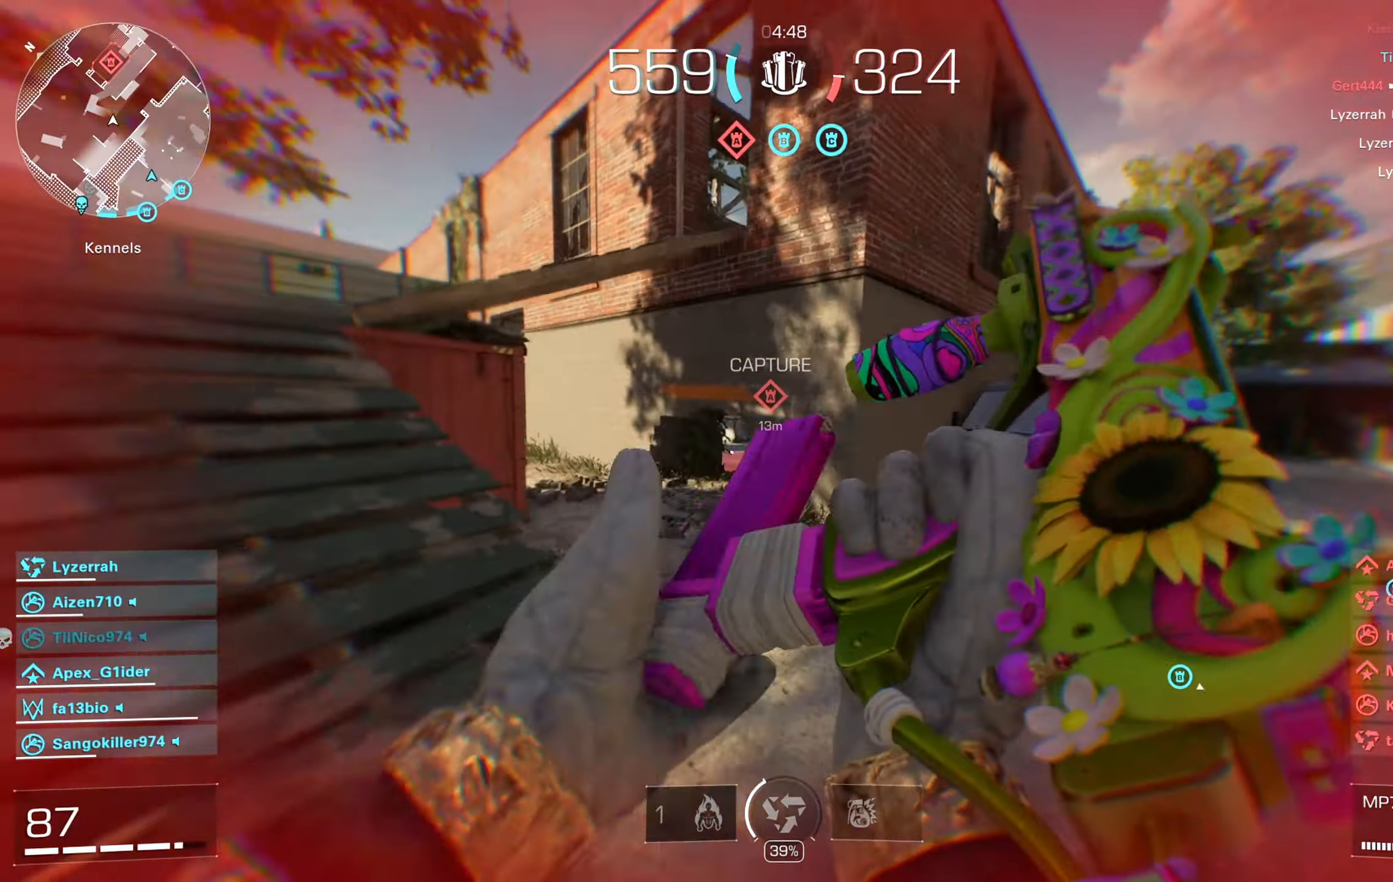
{"buttons": [], "left_stick": "up", "right_stick": "center", "events": [[17, "L3", "up"], [33, "Y", "down"], [83, "Y", "up"], [150, "Y", "down"], [200, "Y", "up"]]}
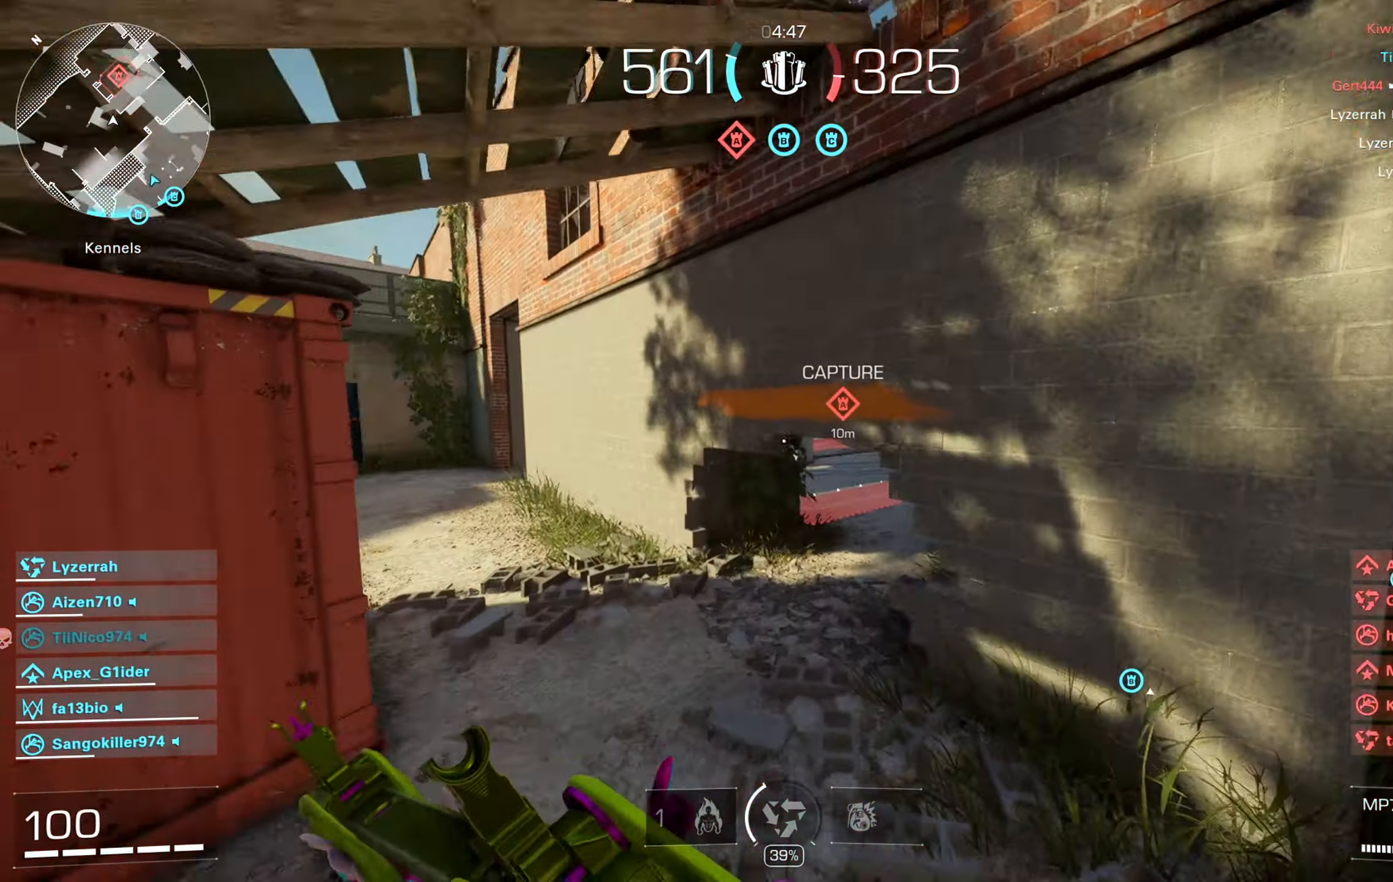
{"buttons": [], "left_stick": "up", "right_stick": "center", "events": [[200, "right_stick", "right"], [250, "B", "down"], [367, "B", "up"], [383, "right_stick", "center"]]}
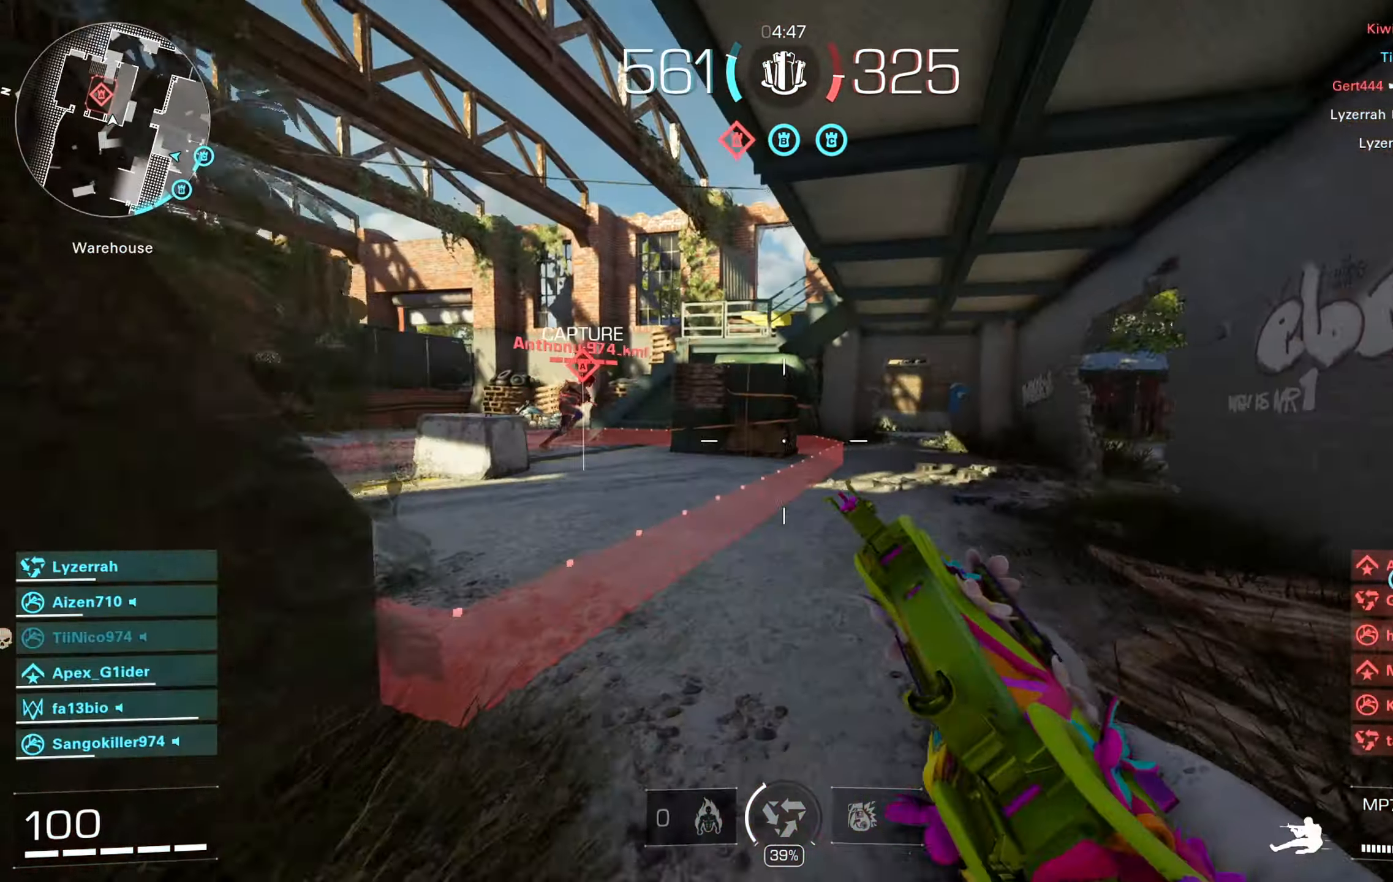
{"buttons": [], "left_stick": "up-left", "right_stick": "right", "events": [[67, "right_stick", "left"], [117, "A", "down"], [200, "right_stick", "center"], [217, "L3", "down"], [250, "A", "up"], [300, "L3", "up"], [317, "right_stick", "down-right"], [350, "left_stick", "up-left"], [417, "right_stick", "center"], [500, "right_stick", "right"]]}
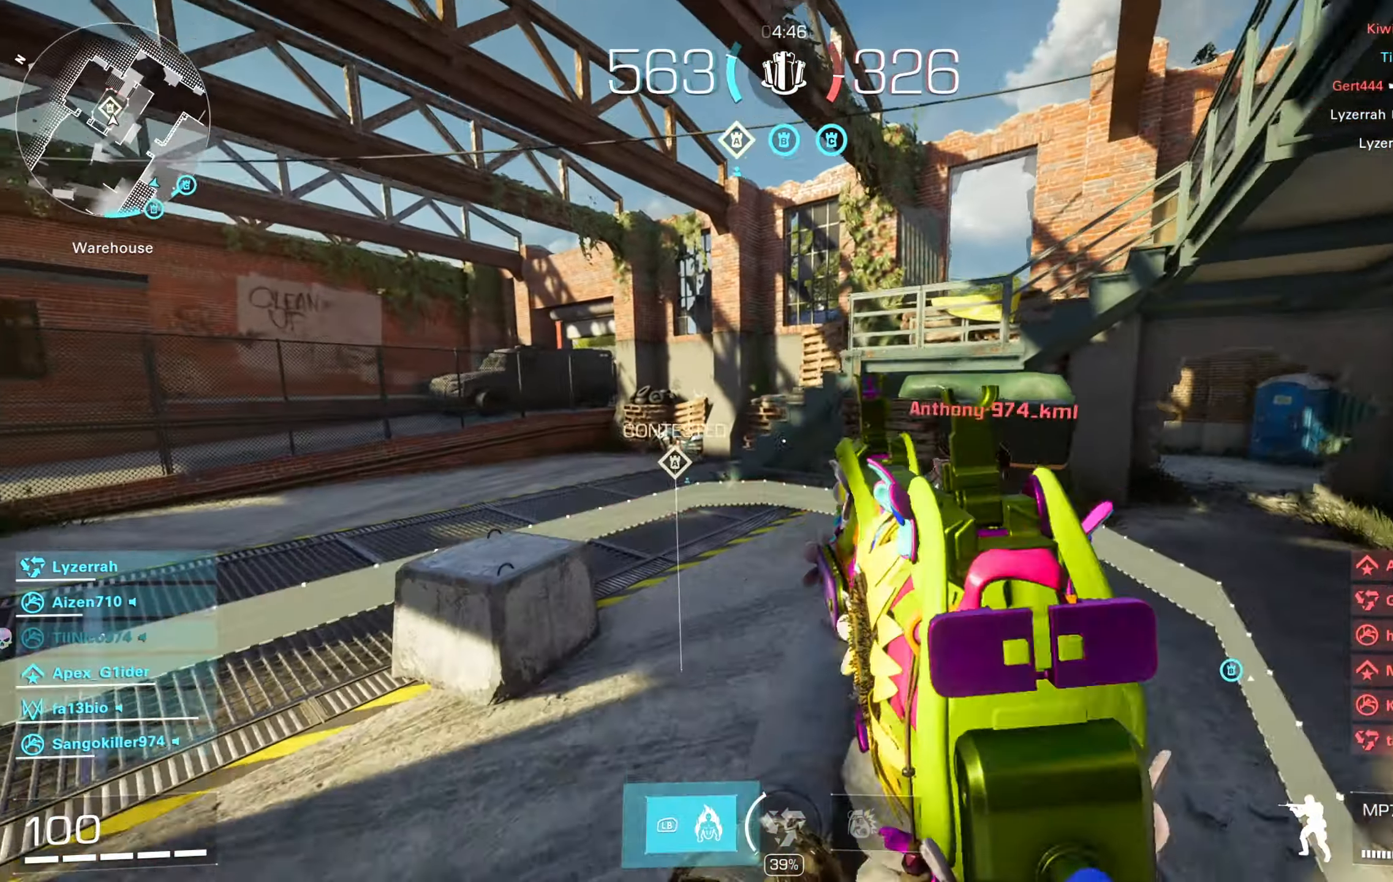
{"buttons": ["L2", "R2"], "left_stick": "up-left", "right_stick": "right", "events": [[200, "R2", "down"], [217, "L2", "down"], [267, "left_stick", "left"], [383, "left_stick", "up-left"]]}
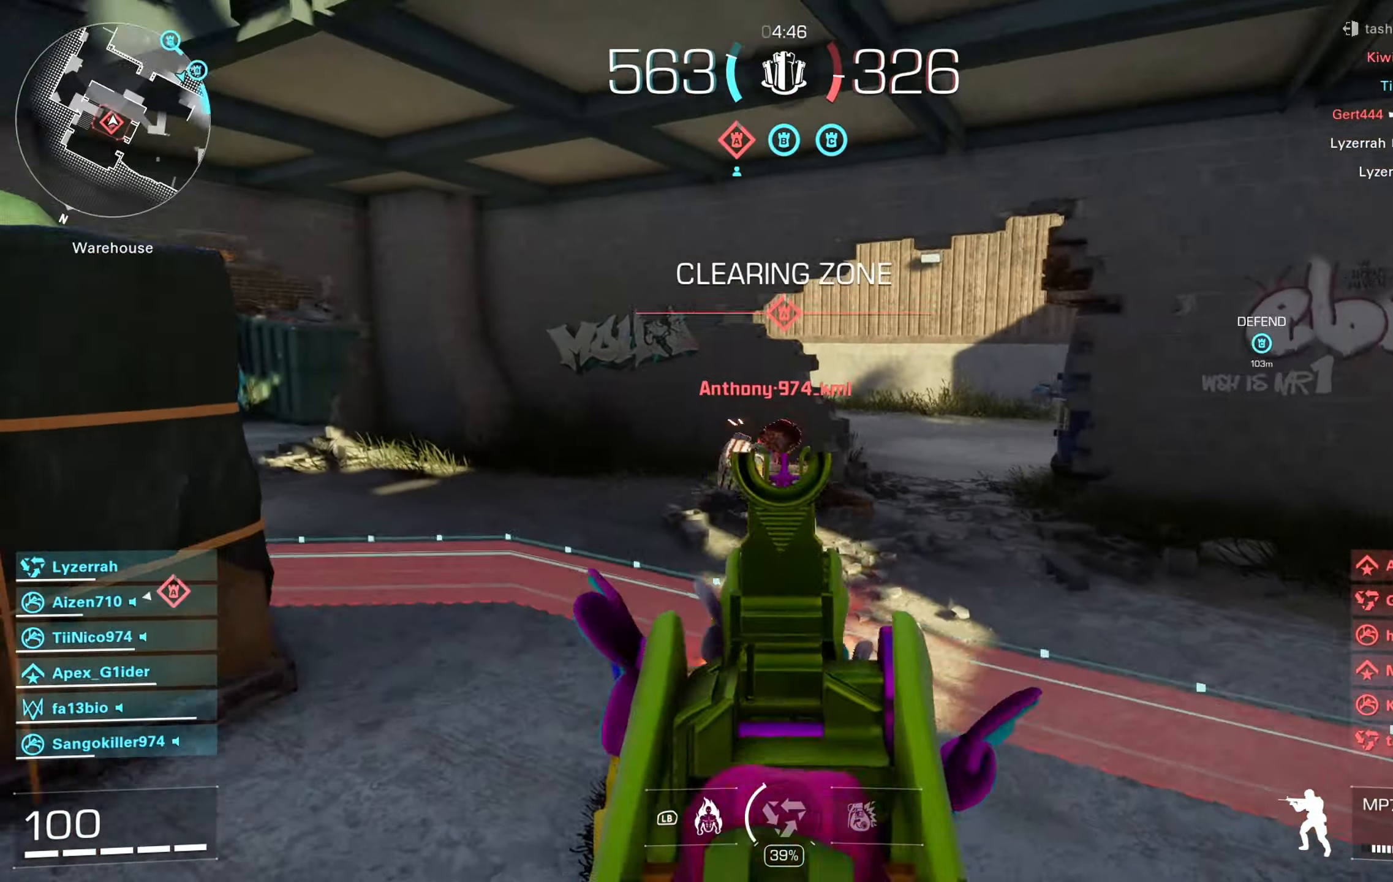
{"buttons": ["A", "L2", "R2"], "left_stick": "down", "right_stick": "down", "events": [[167, "right_stick", "center"], [217, "right_stick", "left"], [283, "left_stick", "left"], [350, "right_stick", "center"], [400, "right_stick", "down"], [417, "A", "down"], [450, "left_stick", "down"]]}
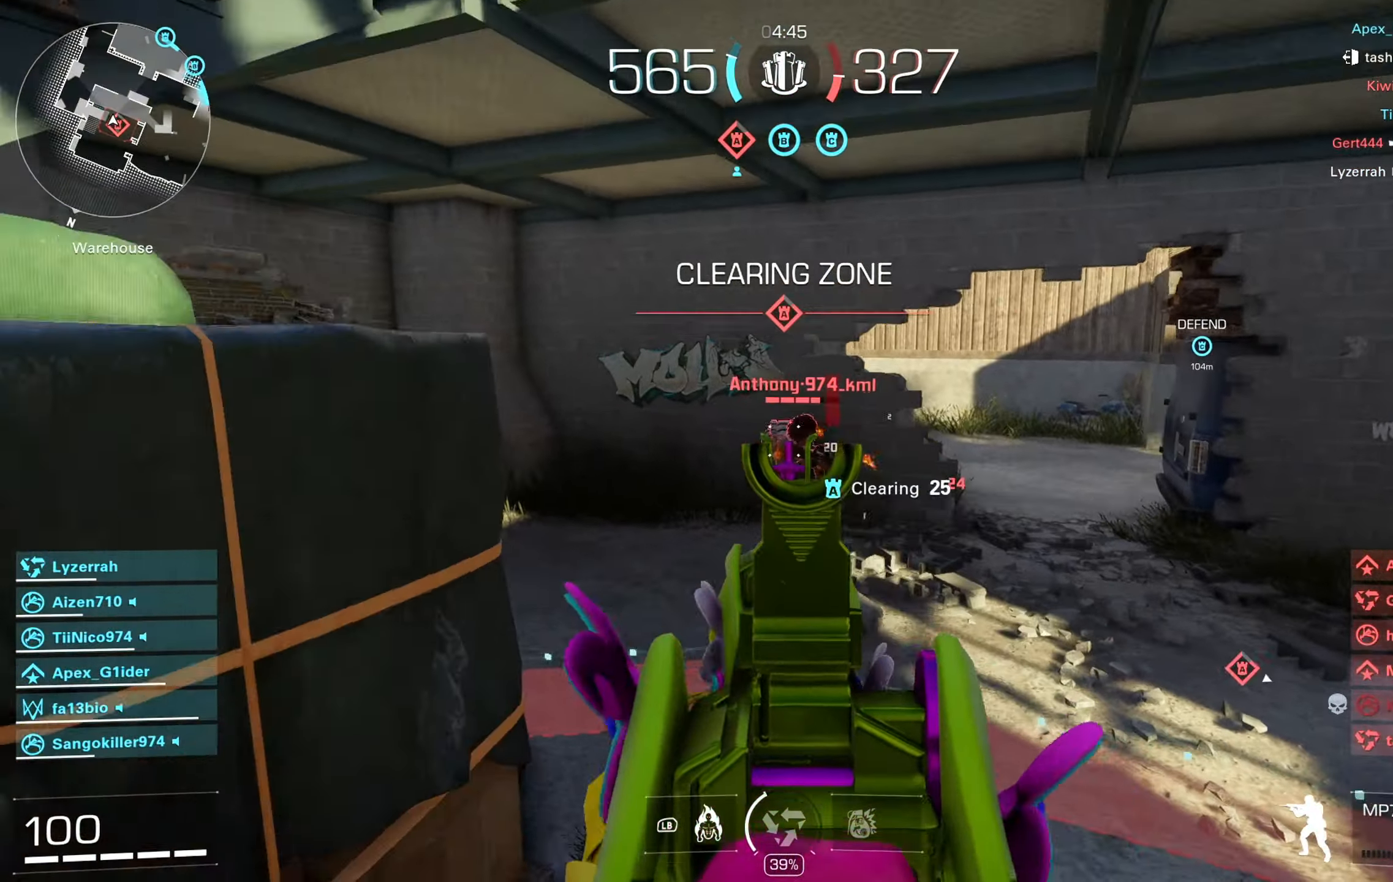
{"buttons": [], "left_stick": "right", "right_stick": "right", "events": [[83, "A", "up"], [117, "right_stick", "down-right"], [217, "right_stick", "center"], [350, "L2", "up"], [350, "right_stick", "right"], [383, "R2", "up"], [400, "left_stick", "down-right"], [500, "left_stick", "right"]]}
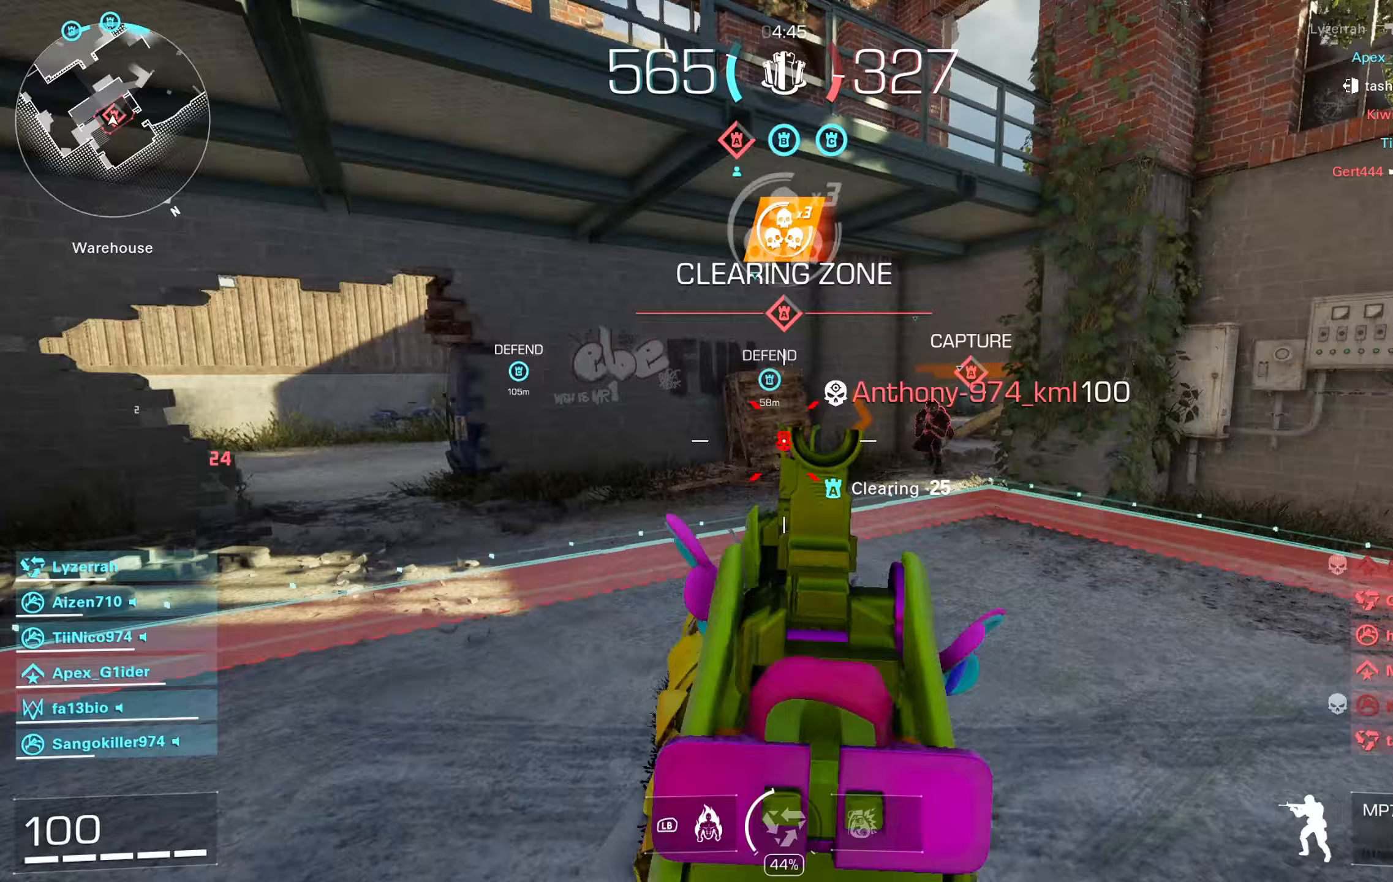
{"buttons": ["L2", "R2"], "left_stick": "down-left", "right_stick": "down", "events": [[100, "right_stick", "center"], [283, "right_stick", "left"], [317, "L2", "down"], [317, "left_stick", "down-left"], [367, "R2", "down"], [383, "right_stick", "center"], [467, "right_stick", "down"]]}
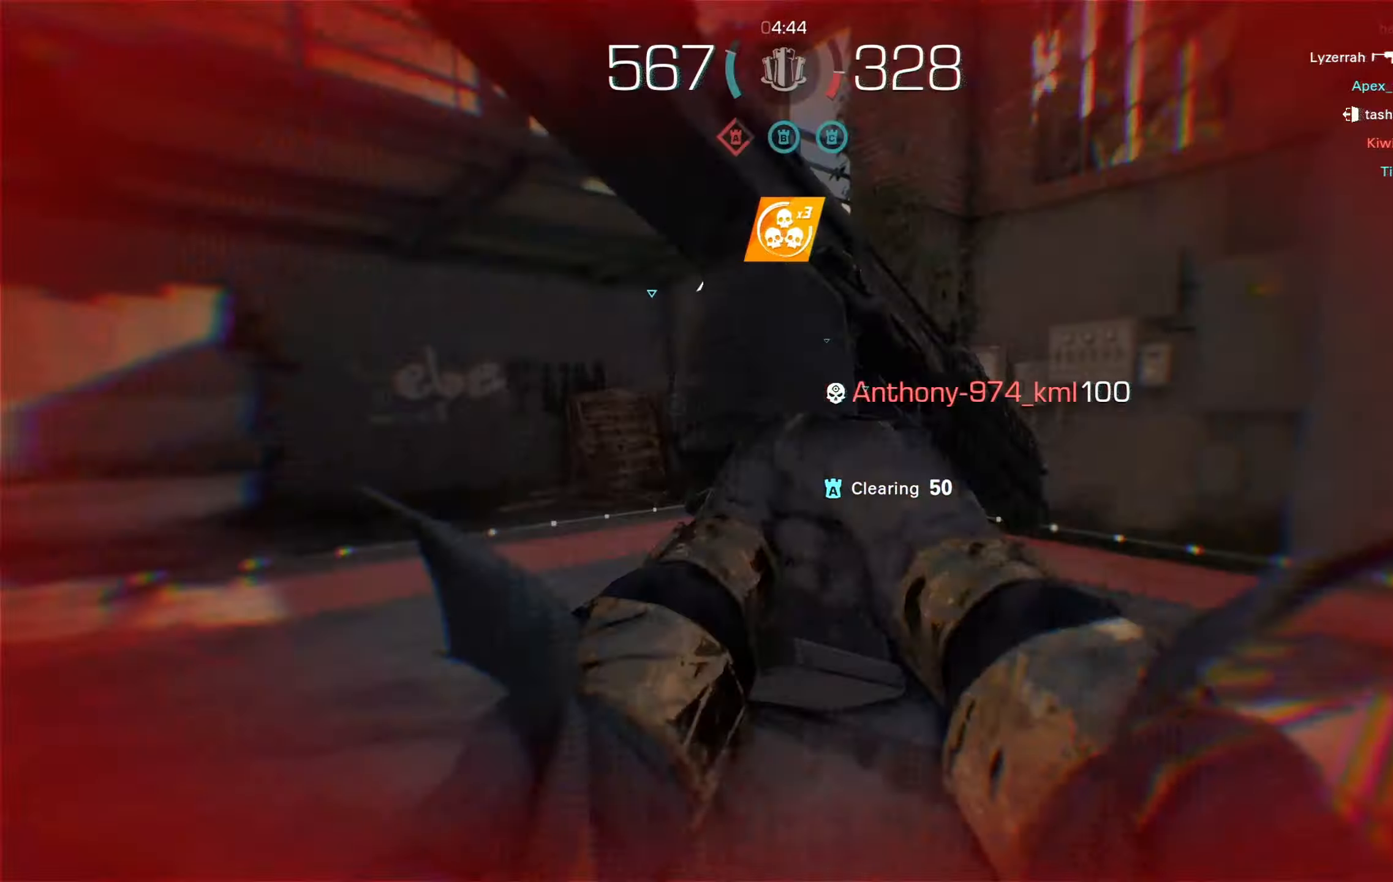
{"buttons": ["B"], "left_stick": "up", "right_stick": "right", "events": [[33, "A", "down"], [167, "A", "up"], [200, "right_stick", "center"], [217, "L2", "up"], [250, "R2", "up"], [300, "left_stick", "up"], [467, "B", "down"], [500, "right_stick", "right"]]}
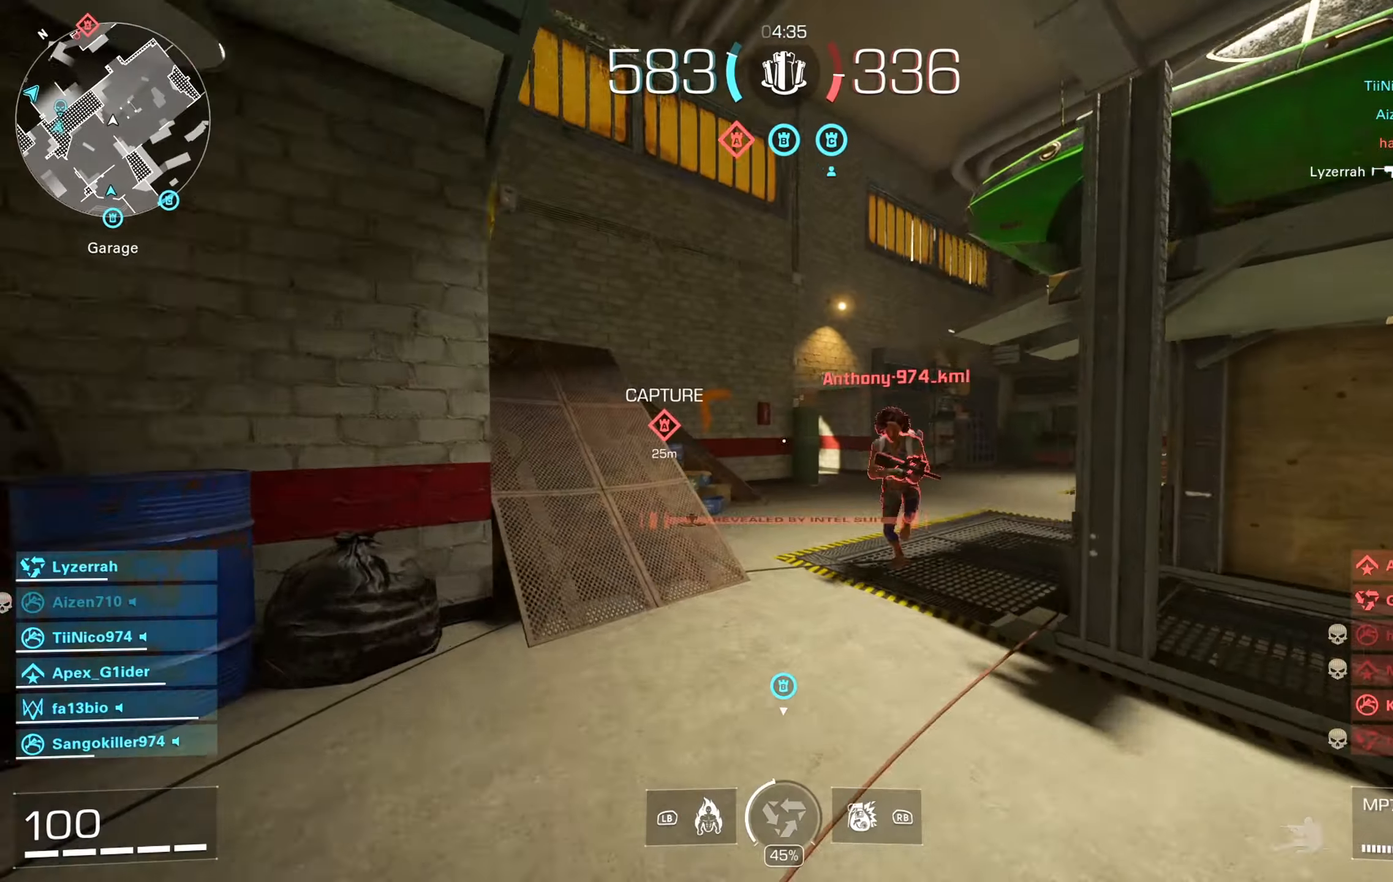
{"buttons": ["R2"], "left_stick": "down", "right_stick": "right", "events": [[67, "B", "up"], [67, "left_stick", "up-left"], [117, "R2", "down"], [200, "left_stick", "left"], [217, "right_stick", "center"], [267, "right_stick", "down-right"], [400, "left_stick", "down"], [433, "right_stick", "right"]]}
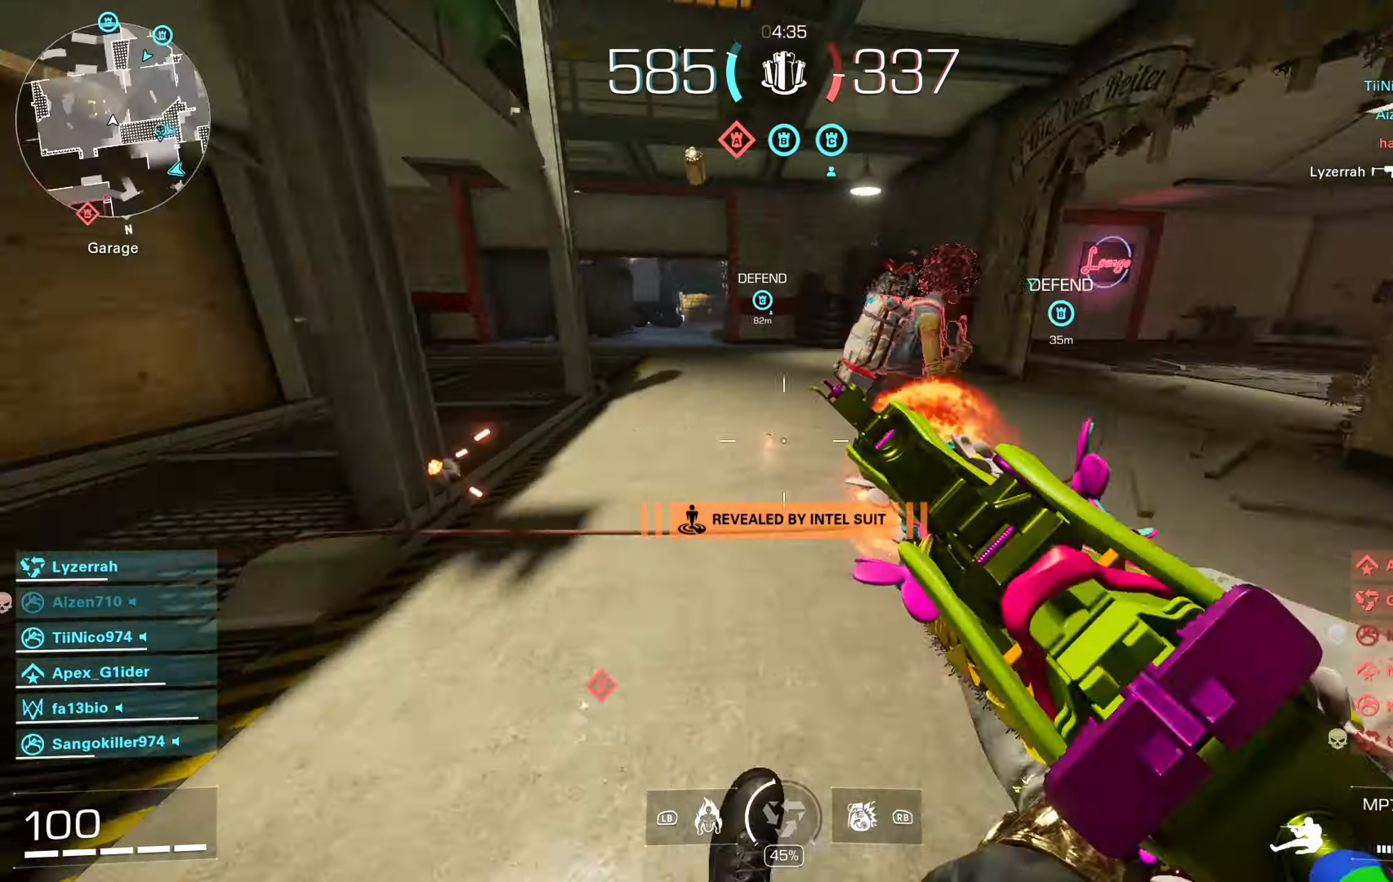
{"buttons": ["L2", "R2"], "left_stick": "left", "right_stick": "up", "events": [[17, "left_stick", "down-right"], [67, "A", "down"], [83, "L2", "down"], [100, "right_stick", "center"], [167, "A", "up"], [183, "left_stick", "down-left"], [250, "right_stick", "up-left"], [400, "right_stick", "up"], [417, "left_stick", "left"]]}